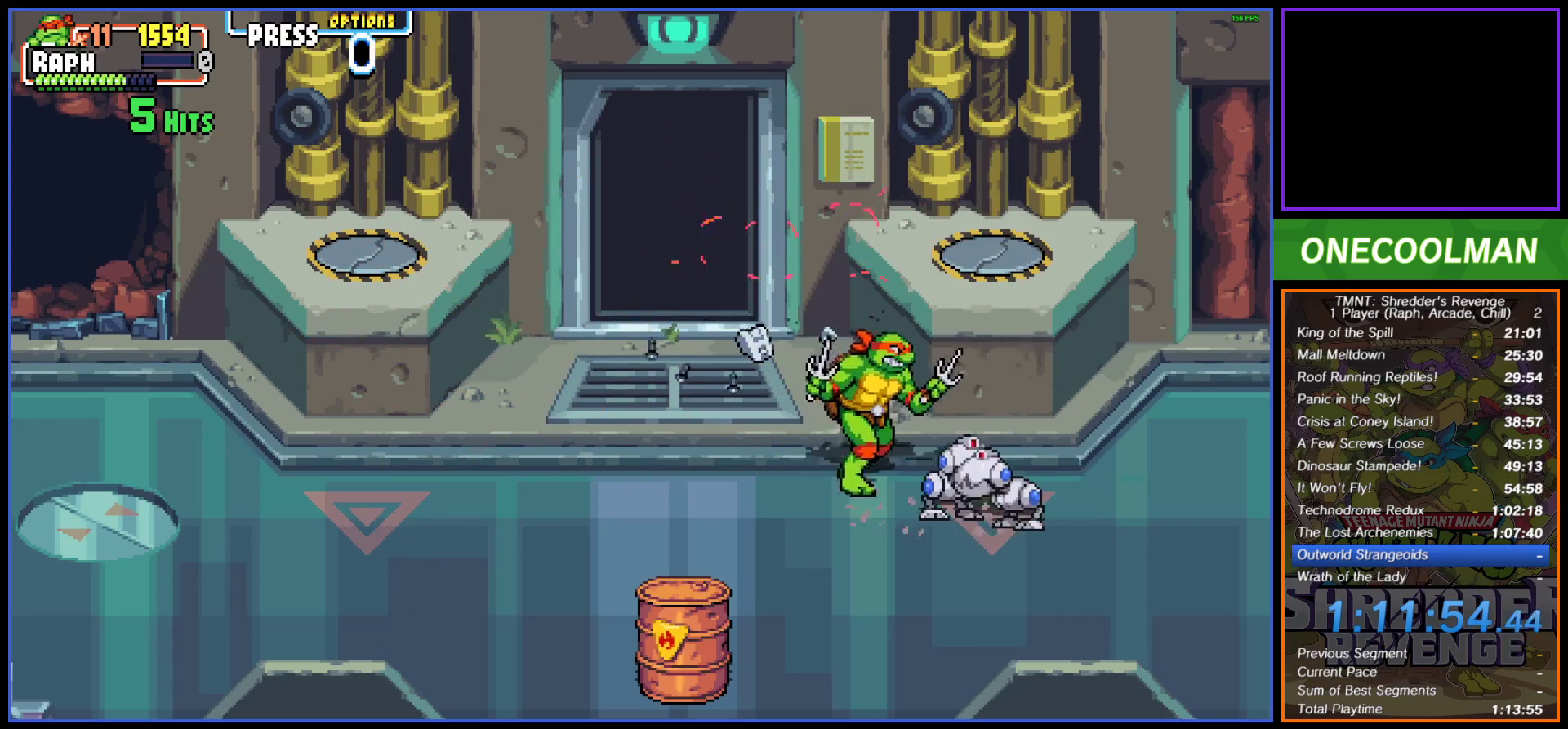
Gameplay with a controller (PlayStation layout); each line is a JSON object with the inputs held at the frame after it. "button_events" lists button changes between this image and that frame as [ms after this image, input, new state], when the widget could be followed in between (sticks are given only as held states). Not read: L3 R3 left_stick right_stick.
{"buttons": ["SQUARE"], "button_events": [[50, "SQUARE", "down"], [167, "DPAD_DOWN", "up"], [250, "SQUARE", "up"], [317, "SQUARE", "down"], [400, "SQUARE", "up"], [467, "SQUARE", "down"]]}
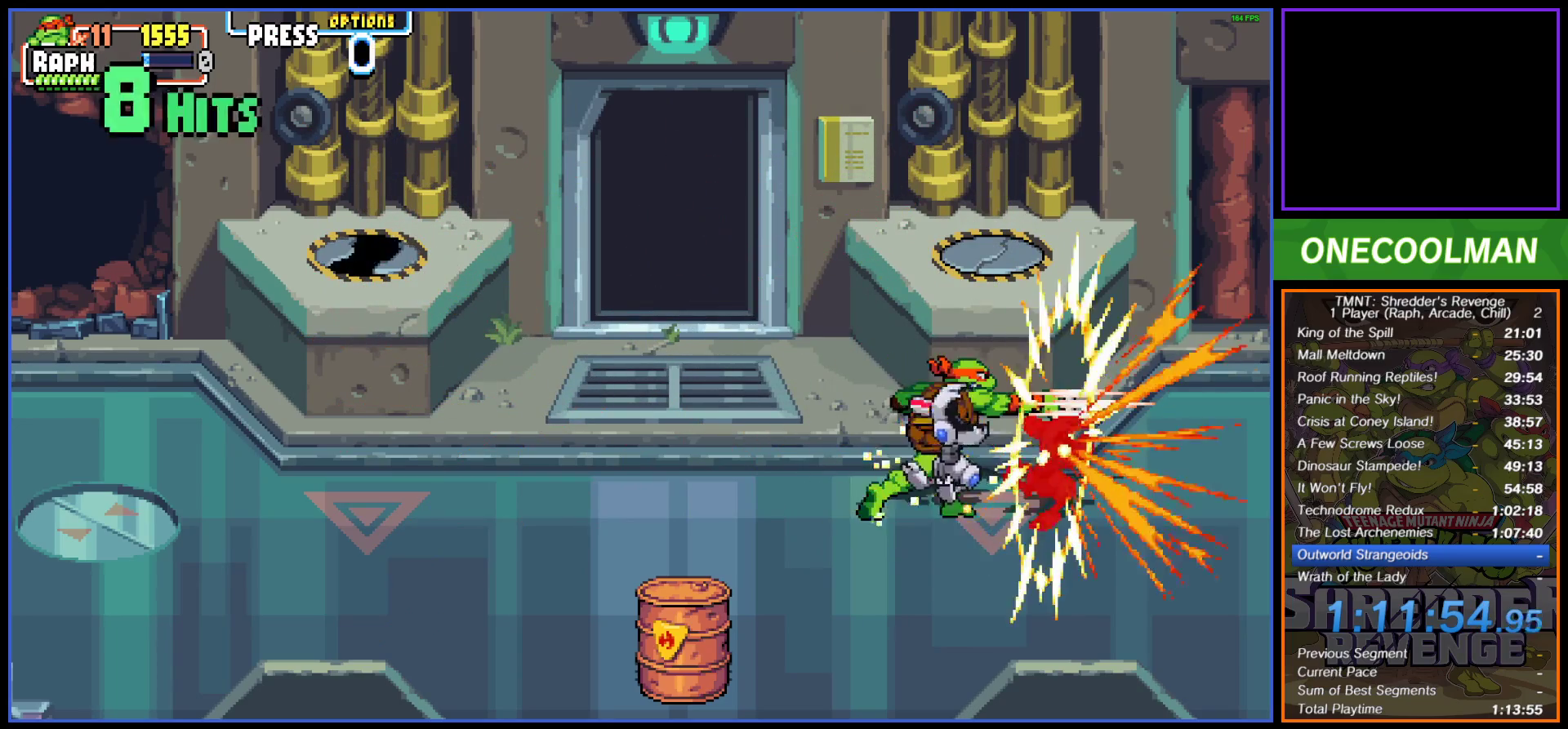
{"buttons": [], "button_events": [[33, "SQUARE", "up"], [100, "SQUARE", "down"], [183, "SQUARE", "up"], [250, "SQUARE", "down"], [317, "SQUARE", "up"]]}
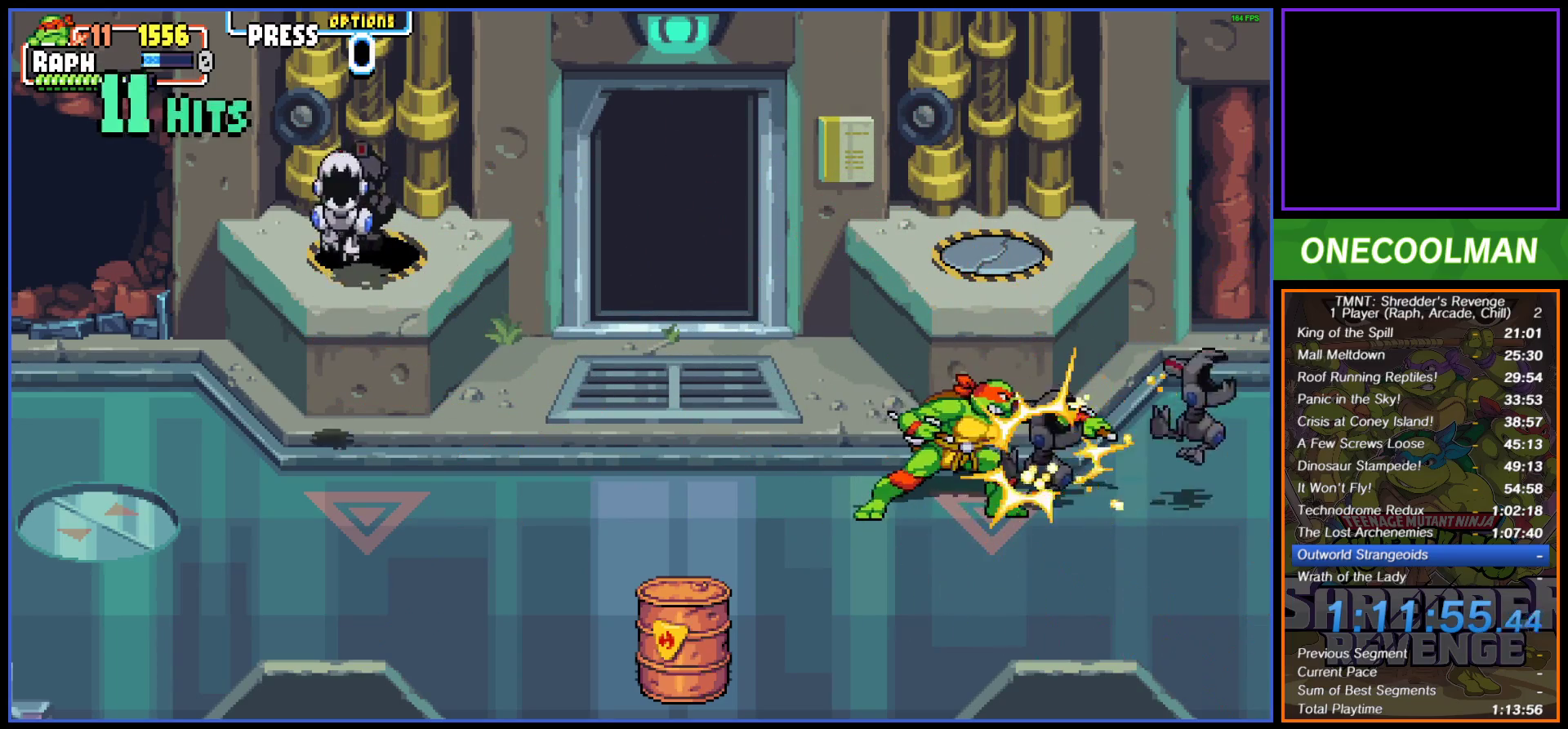
{"buttons": ["DPAD_LEFT"], "button_events": [[217, "DPAD_LEFT", "down"], [450, "DPAD_LEFT", "up"], [500, "DPAD_LEFT", "down"]]}
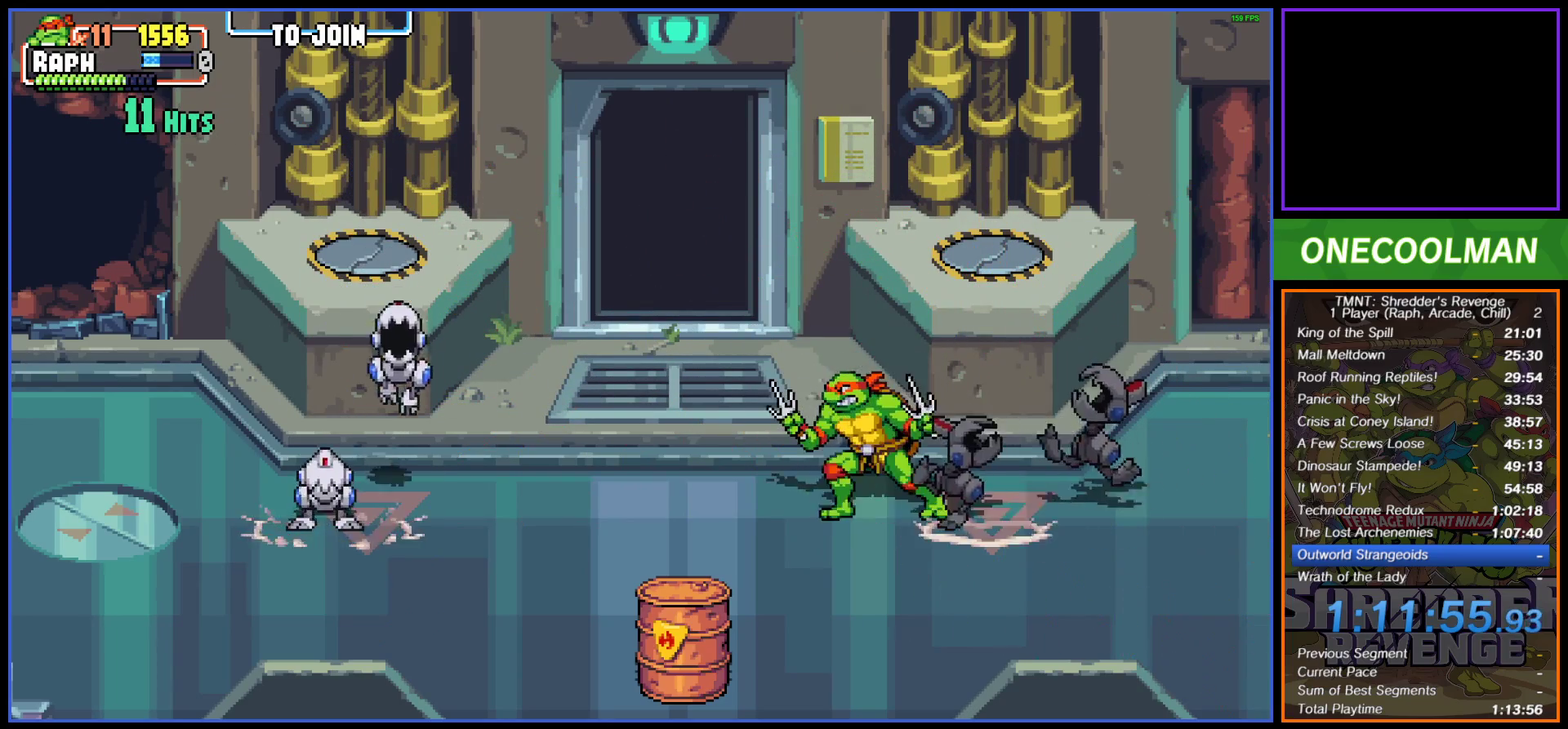
{"buttons": ["SQUARE", "DPAD_LEFT"], "button_events": [[467, "SQUARE", "down"]]}
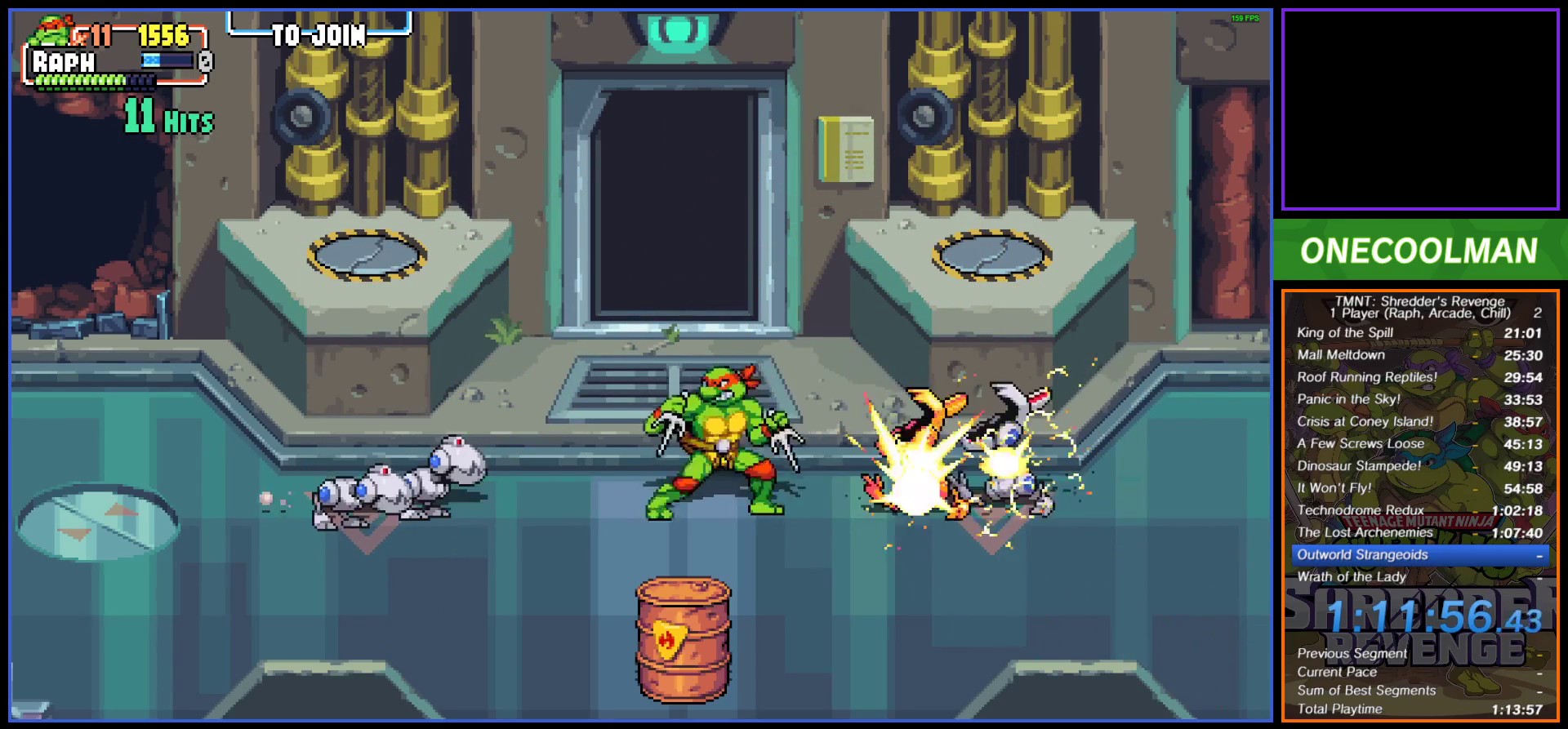
{"buttons": ["DPAD_LEFT"], "button_events": [[33, "SQUARE", "up"], [83, "DPAD_LEFT", "up"], [100, "SQUARE", "down"], [150, "DPAD_LEFT", "down"], [183, "SQUARE", "up"], [250, "SQUARE", "down"], [317, "SQUARE", "up"], [383, "SQUARE", "down"], [450, "SQUARE", "up"]]}
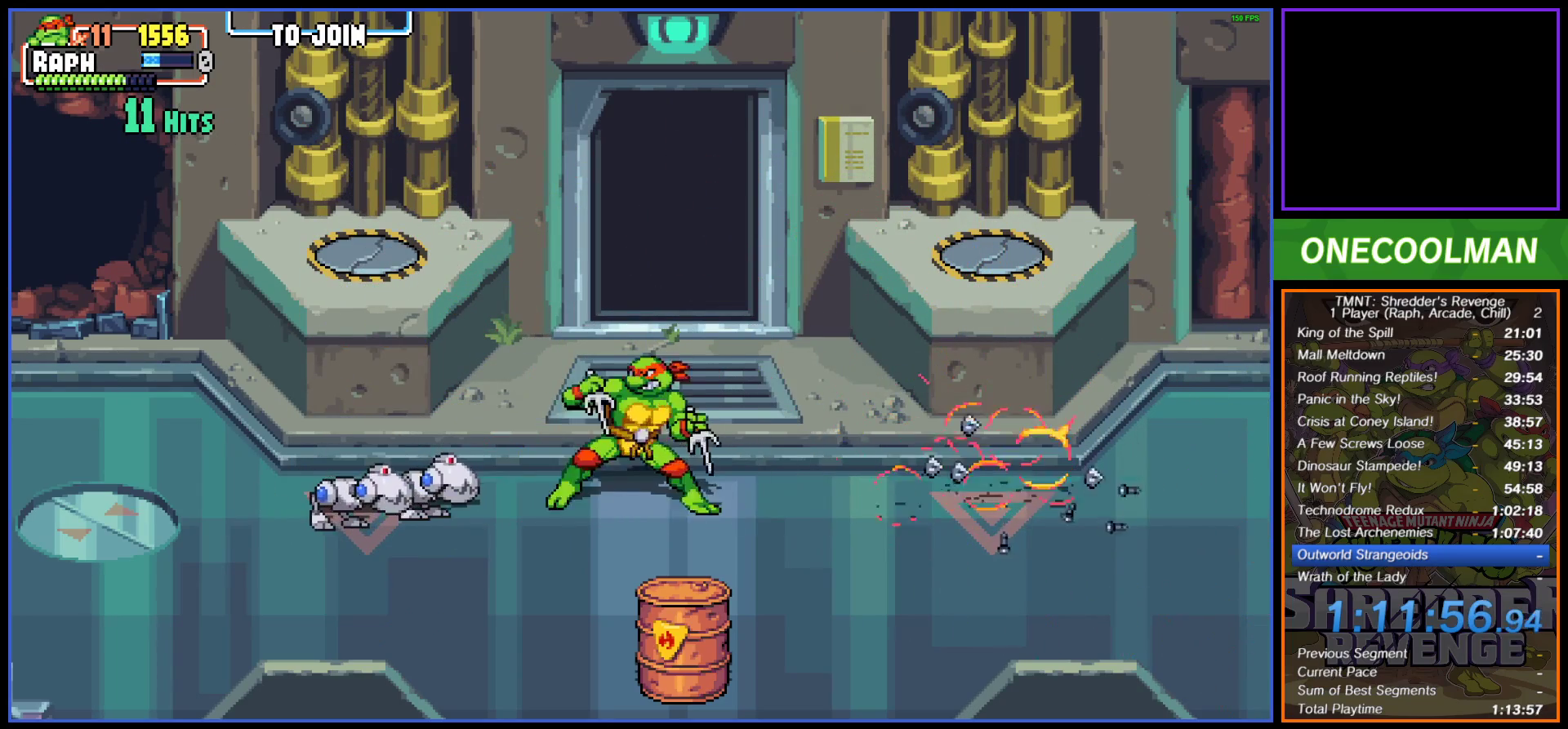
{"buttons": ["SQUARE", "DPAD_LEFT"], "button_events": [[33, "SQUARE", "down"], [100, "SQUARE", "up"], [167, "SQUARE", "down"], [233, "SQUARE", "up"], [317, "SQUARE", "down"], [383, "DPAD_LEFT", "up"], [383, "SQUARE", "up"], [433, "DPAD_LEFT", "down"], [467, "SQUARE", "down"]]}
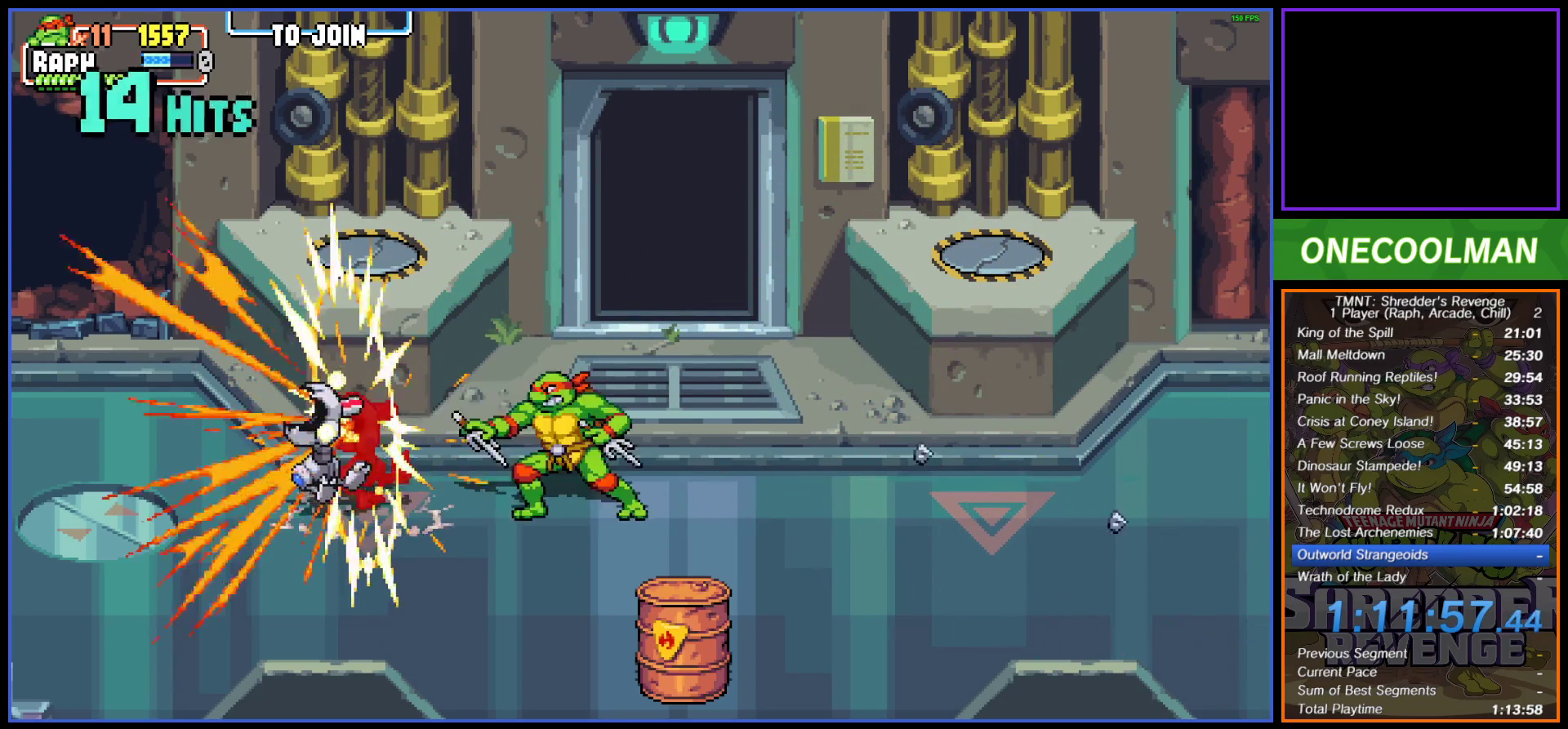
{"buttons": ["DPAD_LEFT"], "button_events": [[33, "SQUARE", "up"], [50, "DPAD_LEFT", "up"], [100, "DPAD_LEFT", "down"], [117, "SQUARE", "down"], [183, "DPAD_LEFT", "up"], [183, "SQUARE", "up"], [233, "DPAD_LEFT", "down"], [250, "SQUARE", "down"], [317, "SQUARE", "up"], [383, "DPAD_LEFT", "up"], [433, "DPAD_LEFT", "down"]]}
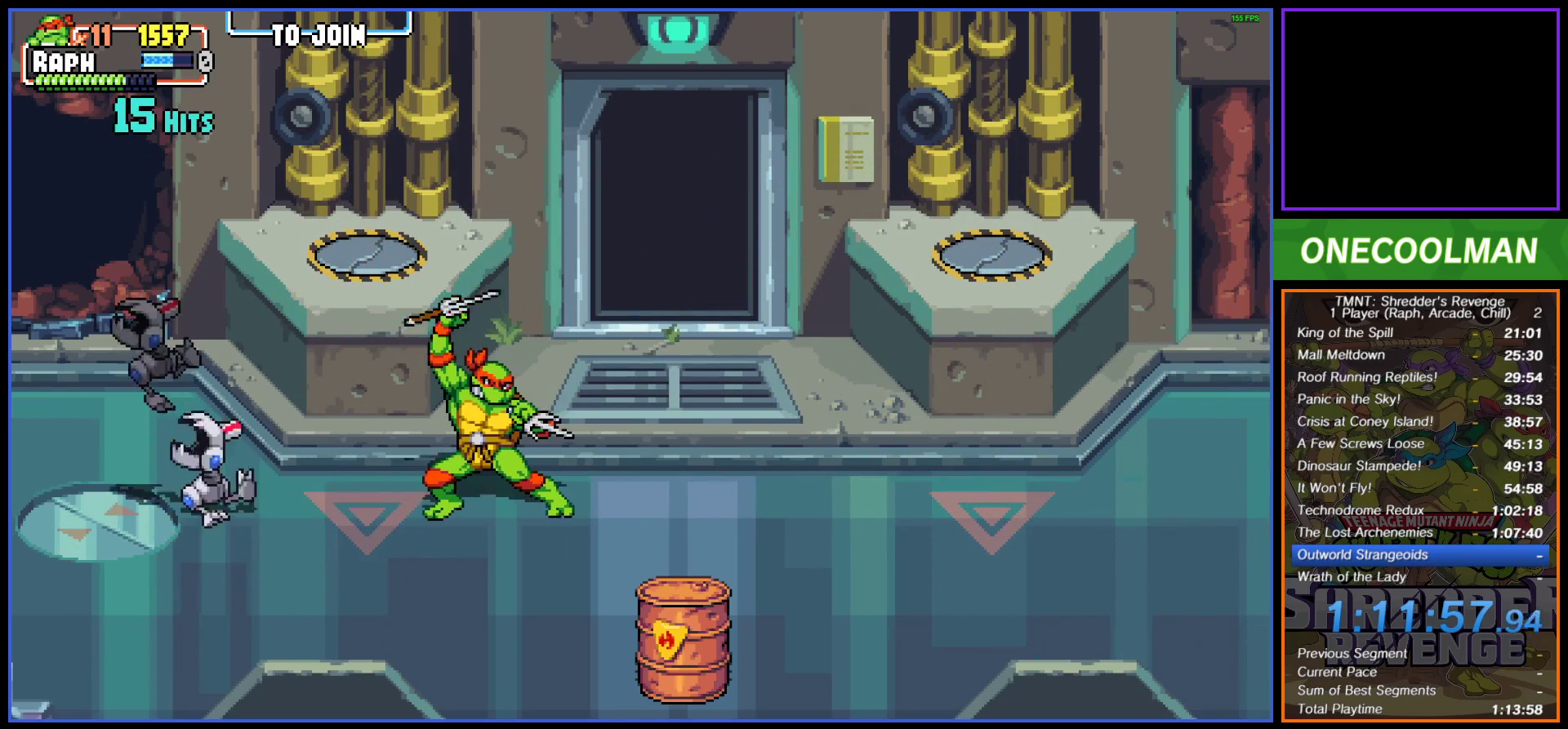
{"buttons": ["DPAD_LEFT"], "button_events": [[83, "SQUARE", "down"], [150, "SQUARE", "up"], [383, "DPAD_LEFT", "up"], [383, "SQUARE", "down"], [450, "DPAD_LEFT", "down"], [450, "SQUARE", "up"]]}
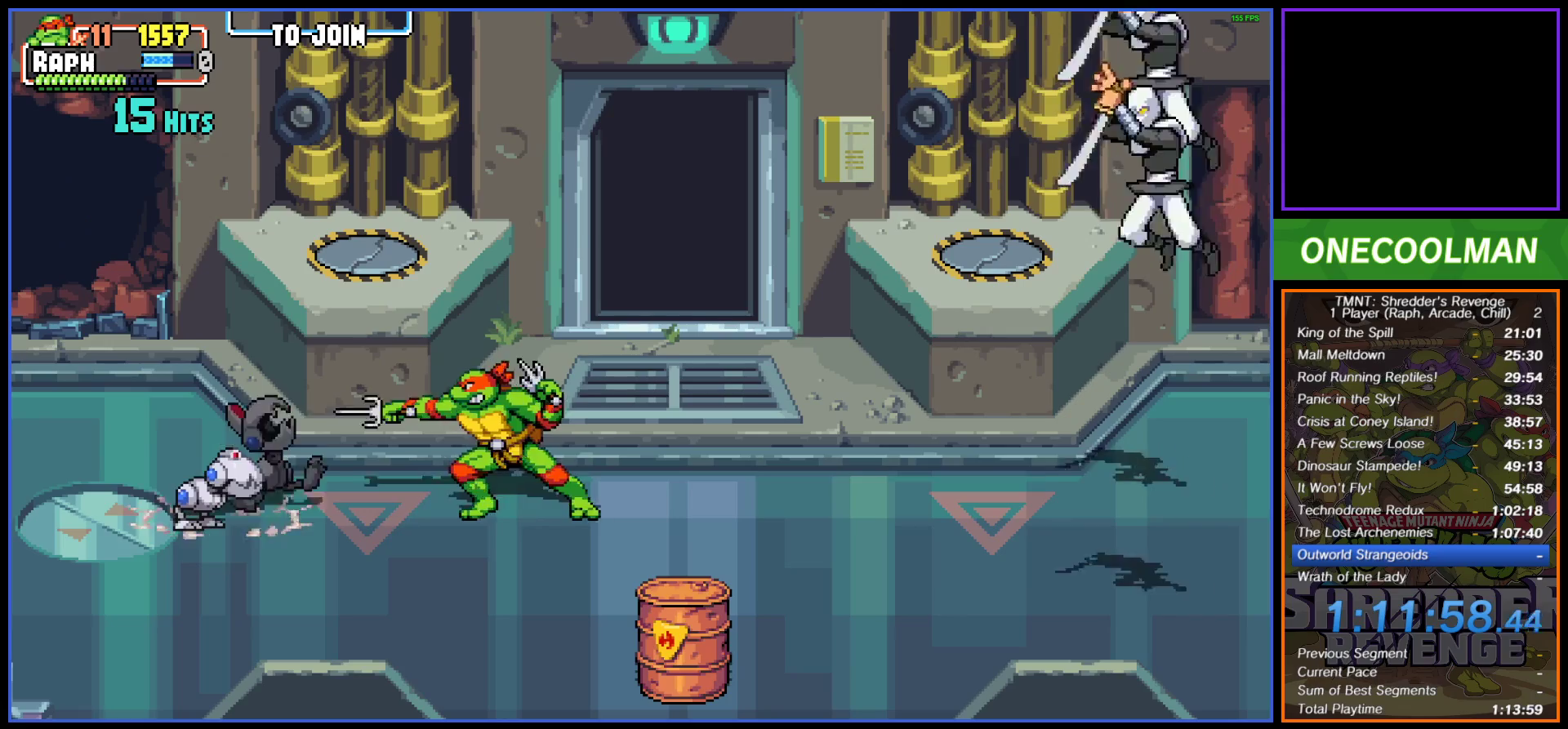
{"buttons": ["SQUARE", "DPAD_LEFT"], "button_events": [[50, "SQUARE", "down"], [100, "SQUARE", "up"], [200, "DPAD_LEFT", "up"], [283, "DPAD_LEFT", "down"], [350, "DPAD_LEFT", "up"], [417, "DPAD_LEFT", "down"], [450, "SQUARE", "down"]]}
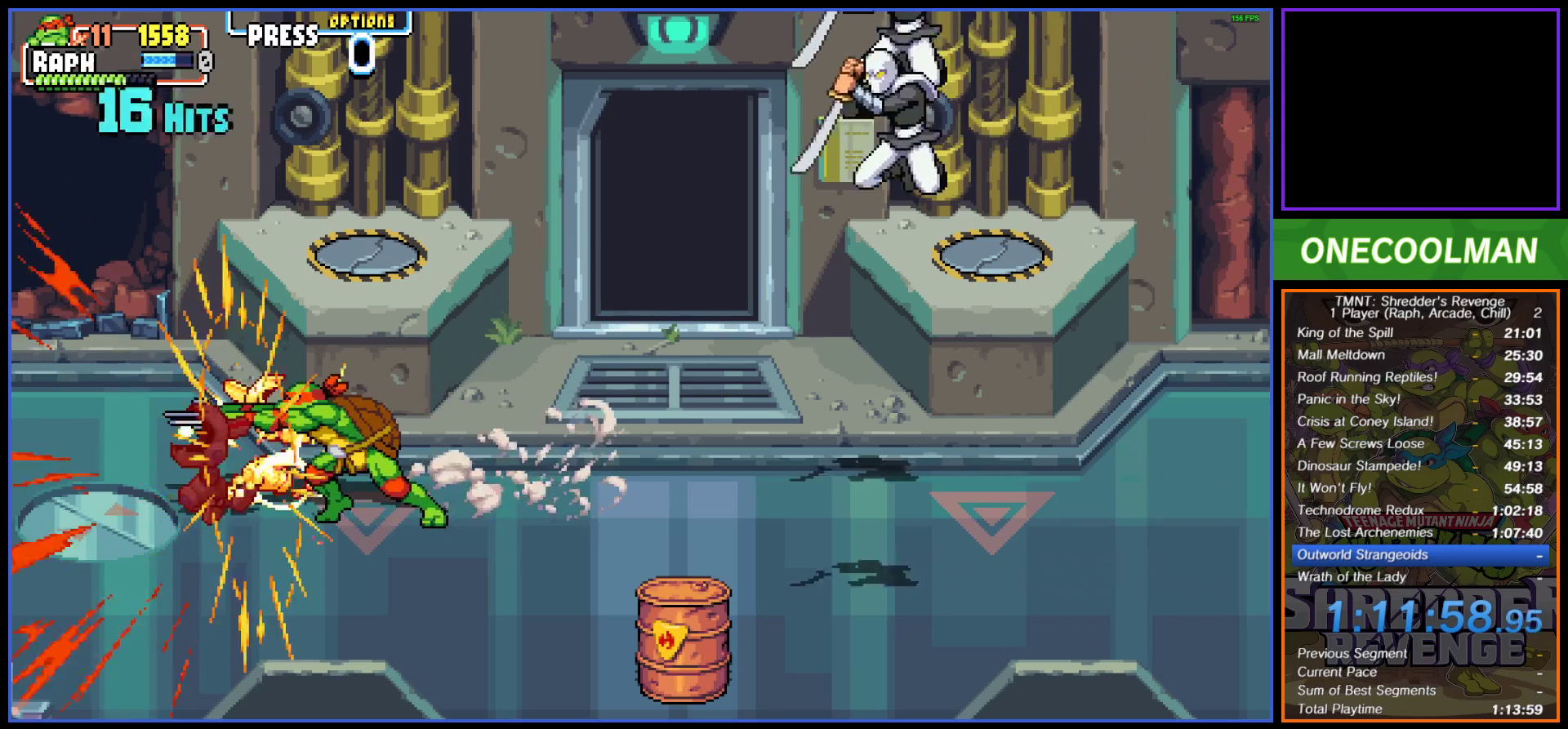
{"buttons": ["DPAD_RIGHT"], "button_events": [[17, "DPAD_LEFT", "up"], [50, "SQUARE", "up"], [100, "SQUARE", "down"], [167, "SQUARE", "up"], [350, "DPAD_RIGHT", "down"], [417, "DPAD_RIGHT", "up"], [500, "DPAD_RIGHT", "down"]]}
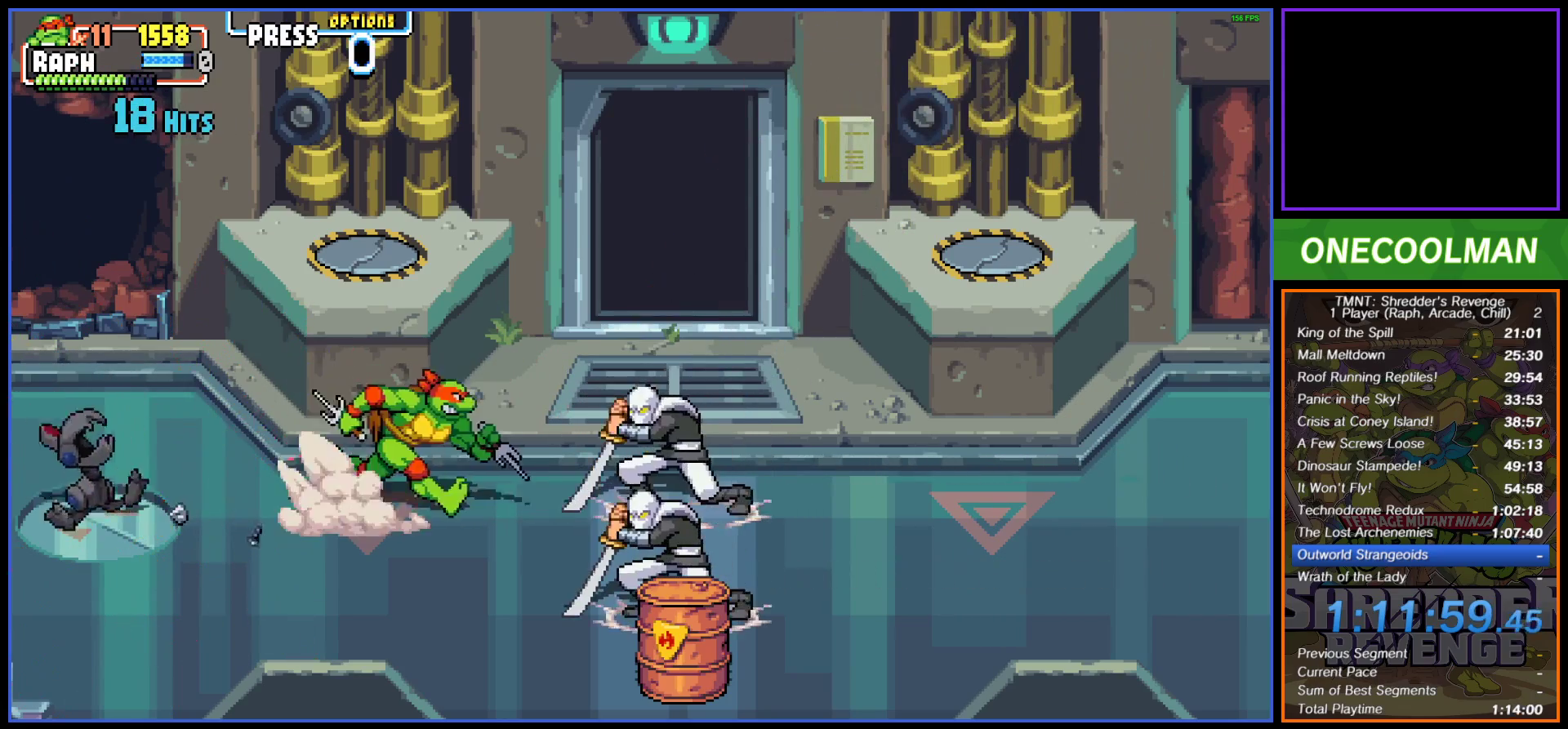
{"buttons": ["SQUARE", "DPAD_RIGHT"], "button_events": [[50, "SQUARE", "down"], [83, "DPAD_RIGHT", "up"], [117, "SQUARE", "up"], [183, "SQUARE", "down"], [267, "SQUARE", "up"], [300, "DPAD_RIGHT", "down"], [333, "SQUARE", "down"], [350, "DPAD_RIGHT", "up"], [417, "SQUARE", "up"], [433, "DPAD_RIGHT", "down"], [483, "SQUARE", "down"]]}
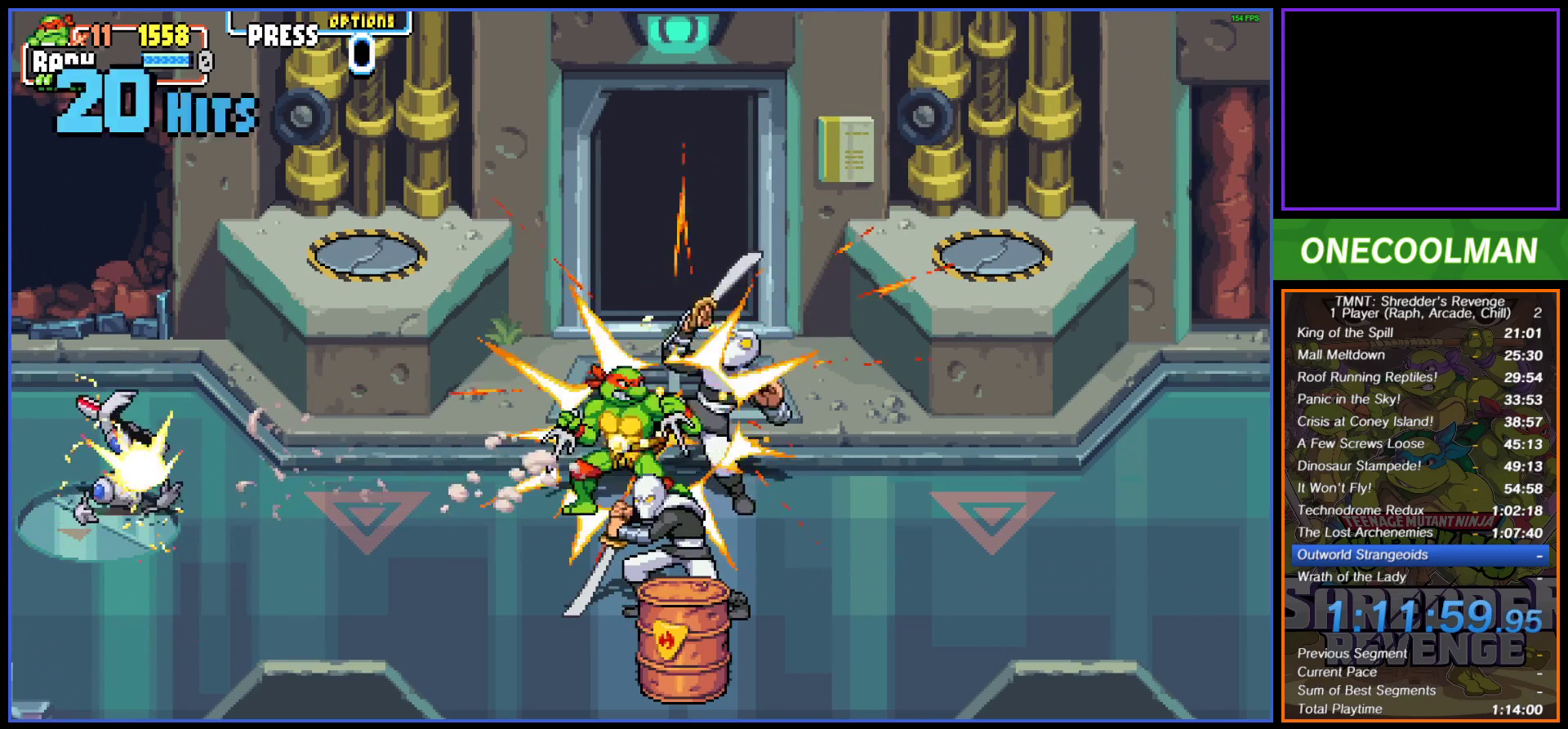
{"buttons": [], "button_events": [[17, "DPAD_RIGHT", "up"], [67, "SQUARE", "up"], [83, "DPAD_RIGHT", "down"], [133, "SQUARE", "down"], [167, "DPAD_RIGHT", "up"], [200, "SQUARE", "up"], [233, "DPAD_RIGHT", "down"], [283, "SQUARE", "down"], [333, "DPAD_RIGHT", "up"], [367, "SQUARE", "up"], [383, "DPAD_RIGHT", "down"], [417, "SQUARE", "down"], [483, "DPAD_RIGHT", "up"], [500, "SQUARE", "up"]]}
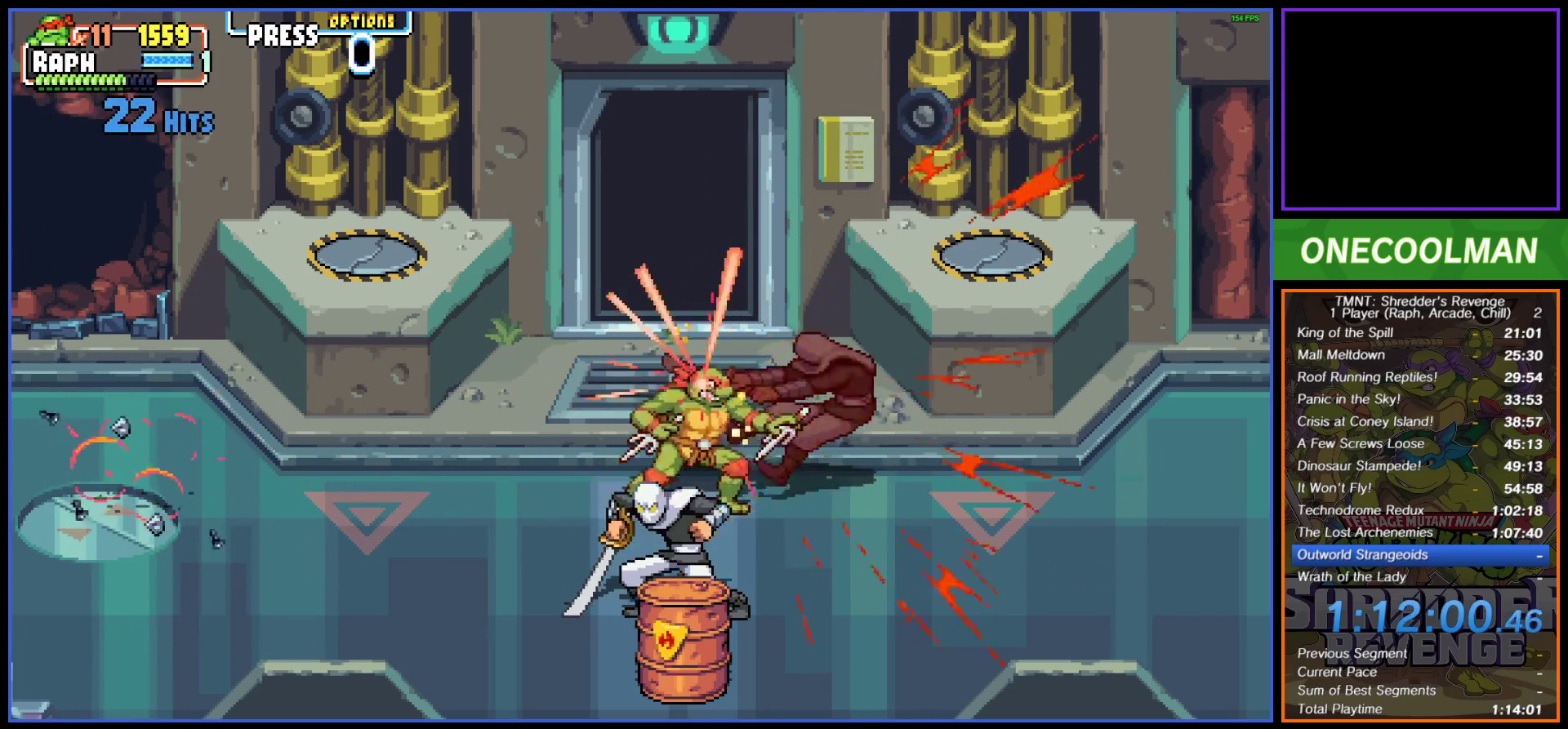
{"buttons": ["DPAD_DOWN"], "button_events": [[67, "SQUARE", "down"], [133, "SQUARE", "up"], [200, "DPAD_DOWN", "down"]]}
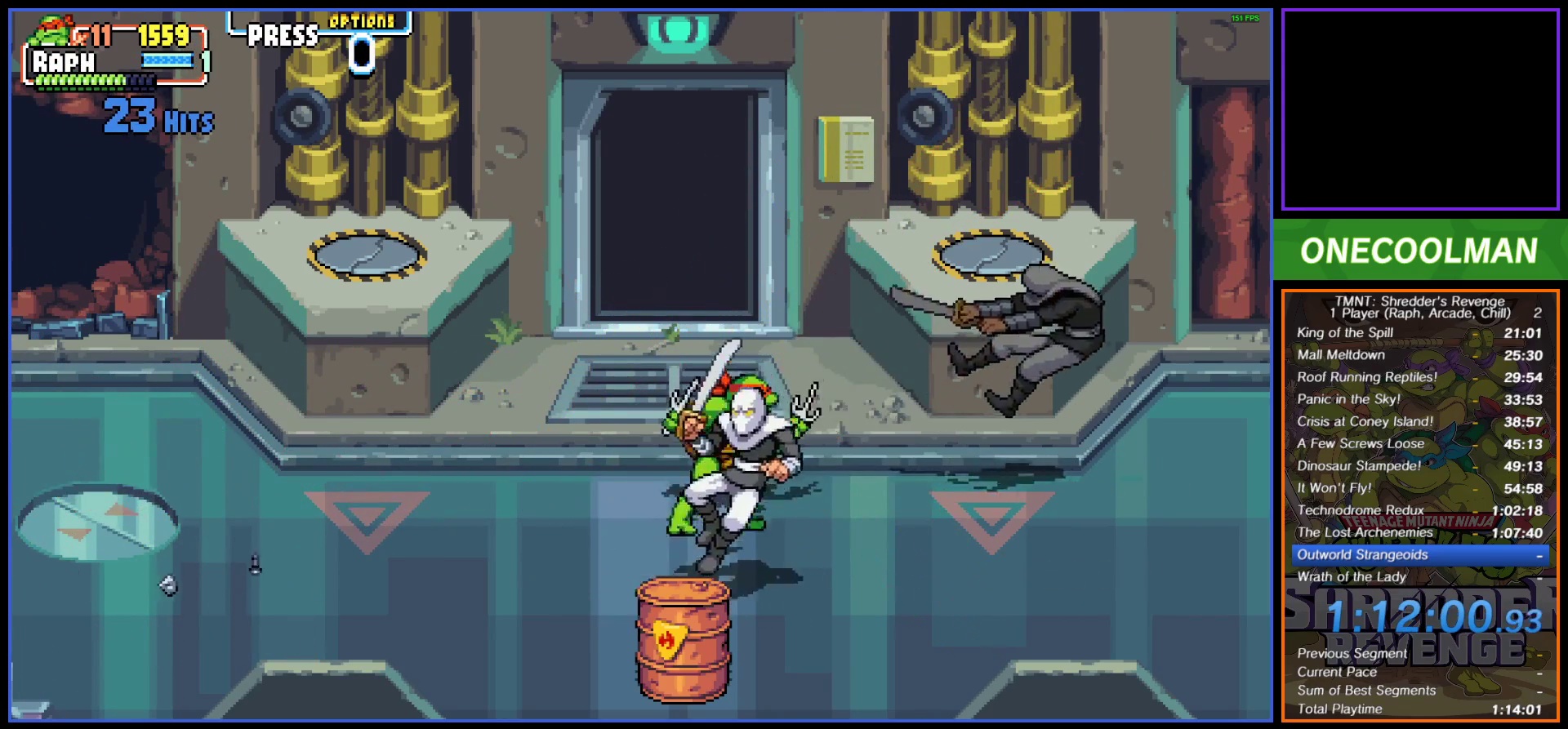
{"buttons": [], "button_events": [[400, "SQUARE", "down"], [450, "DPAD_DOWN", "up"], [483, "SQUARE", "up"]]}
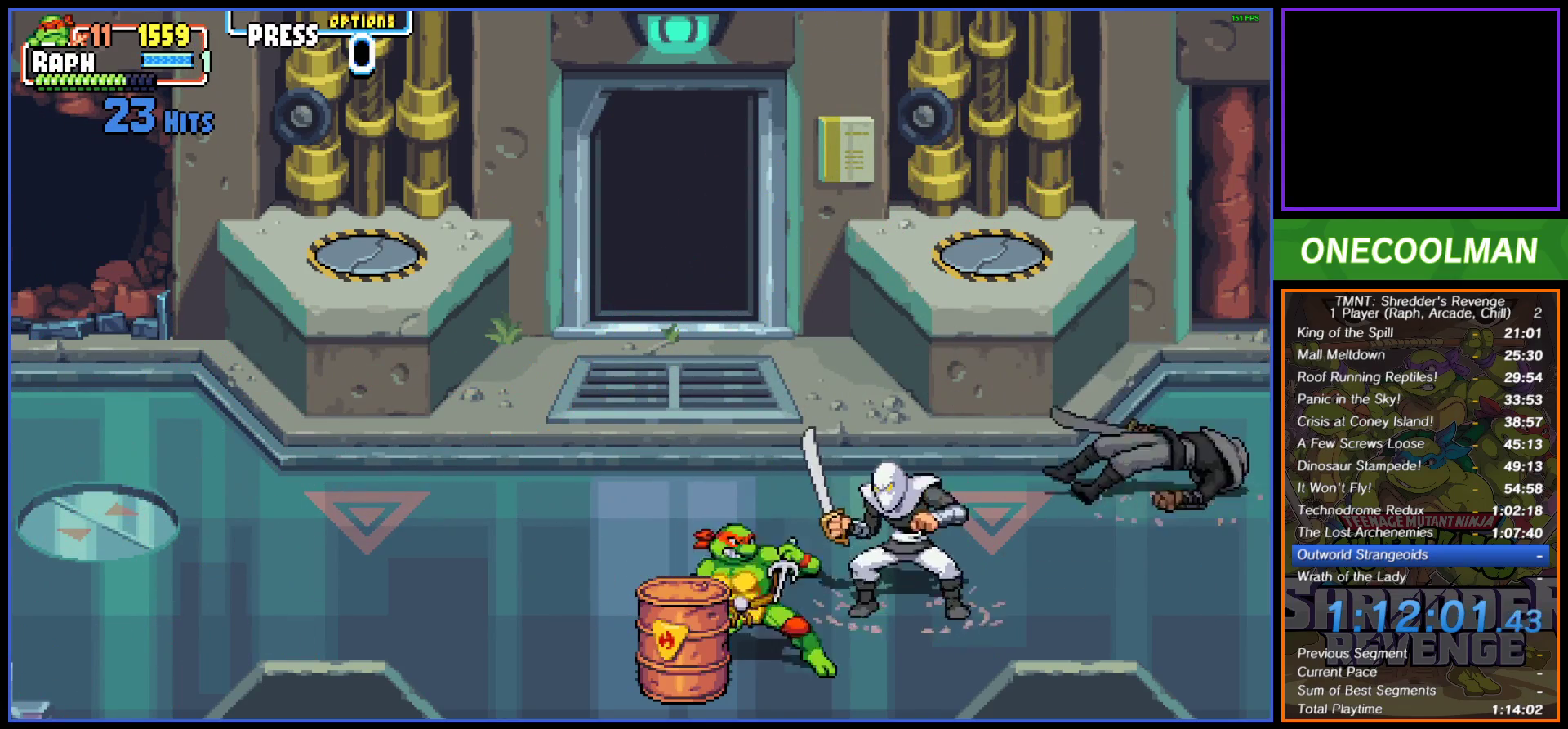
{"buttons": ["SQUARE", "DPAD_LEFT"], "button_events": [[17, "DPAD_LEFT", "down"], [167, "DPAD_LEFT", "up"], [367, "DPAD_LEFT", "down"], [467, "SQUARE", "down"]]}
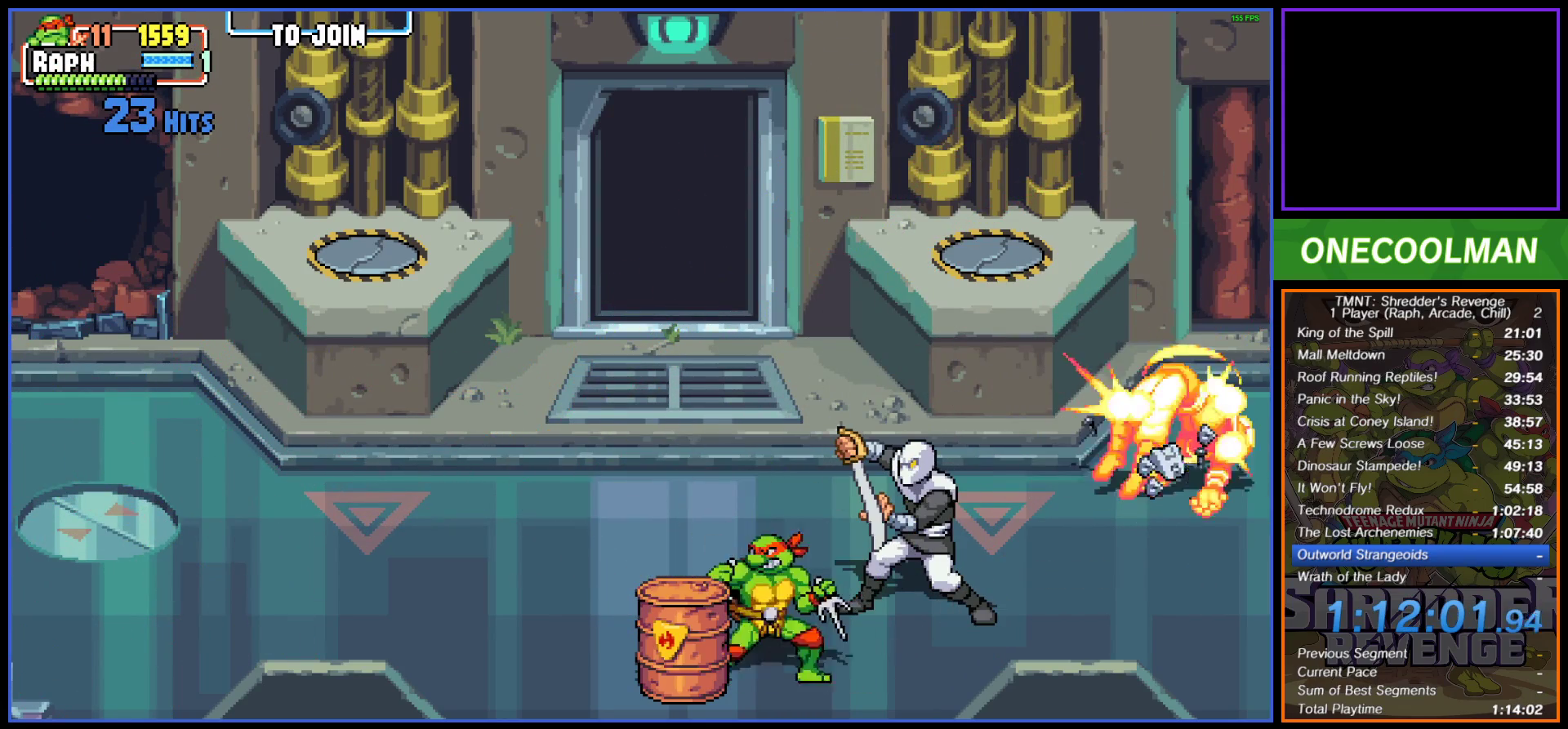
{"buttons": ["DPAD_RIGHT"], "button_events": [[33, "SQUARE", "up"], [50, "DPAD_LEFT", "up"], [283, "DPAD_RIGHT", "down"], [417, "CIRCLE", "down"], [500, "CIRCLE", "up"]]}
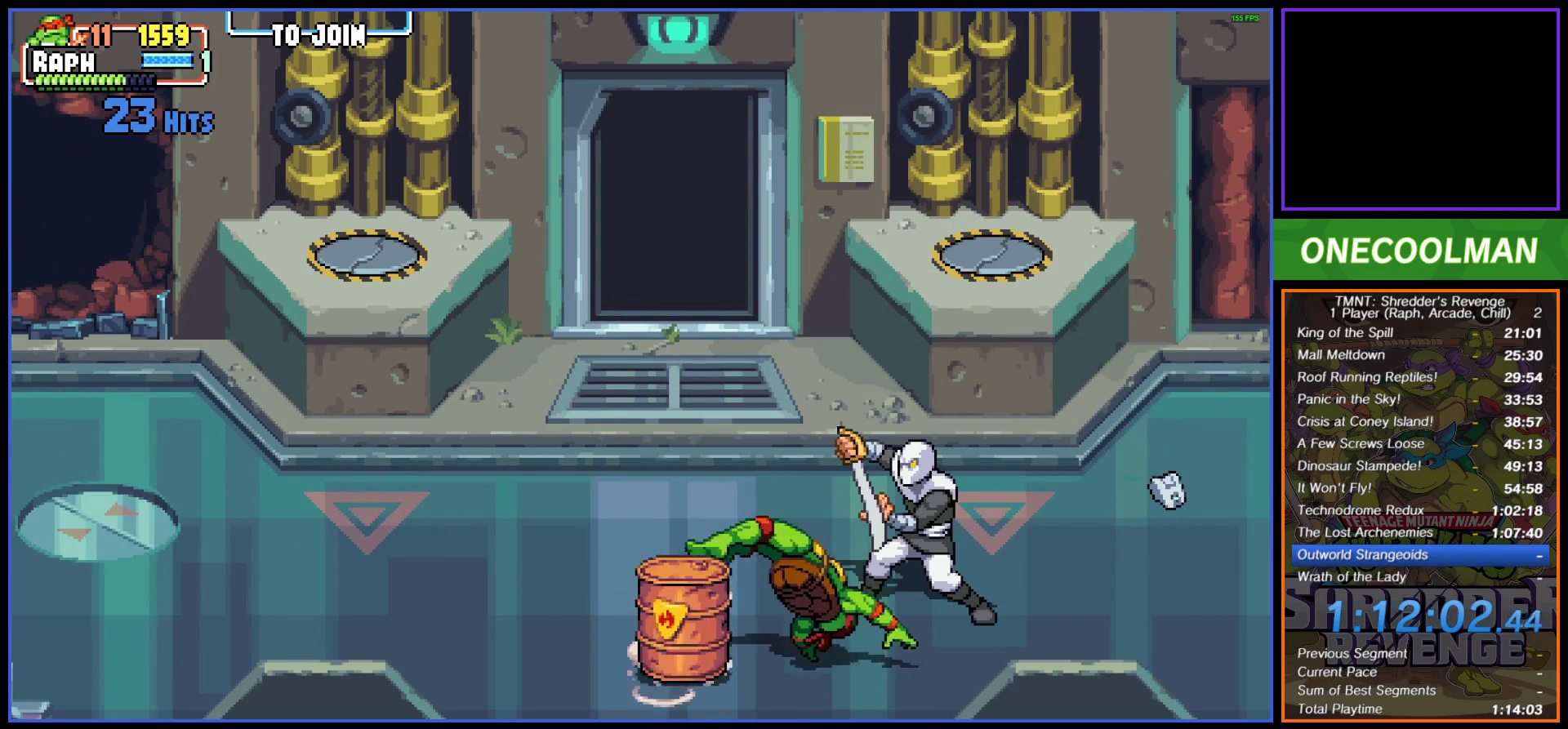
{"buttons": ["DPAD_UP", "DPAD_LEFT"], "button_events": [[50, "CIRCLE", "down"], [133, "CIRCLE", "up"], [217, "DPAD_RIGHT", "up"], [450, "DPAD_UP", "down"], [483, "DPAD_LEFT", "down"]]}
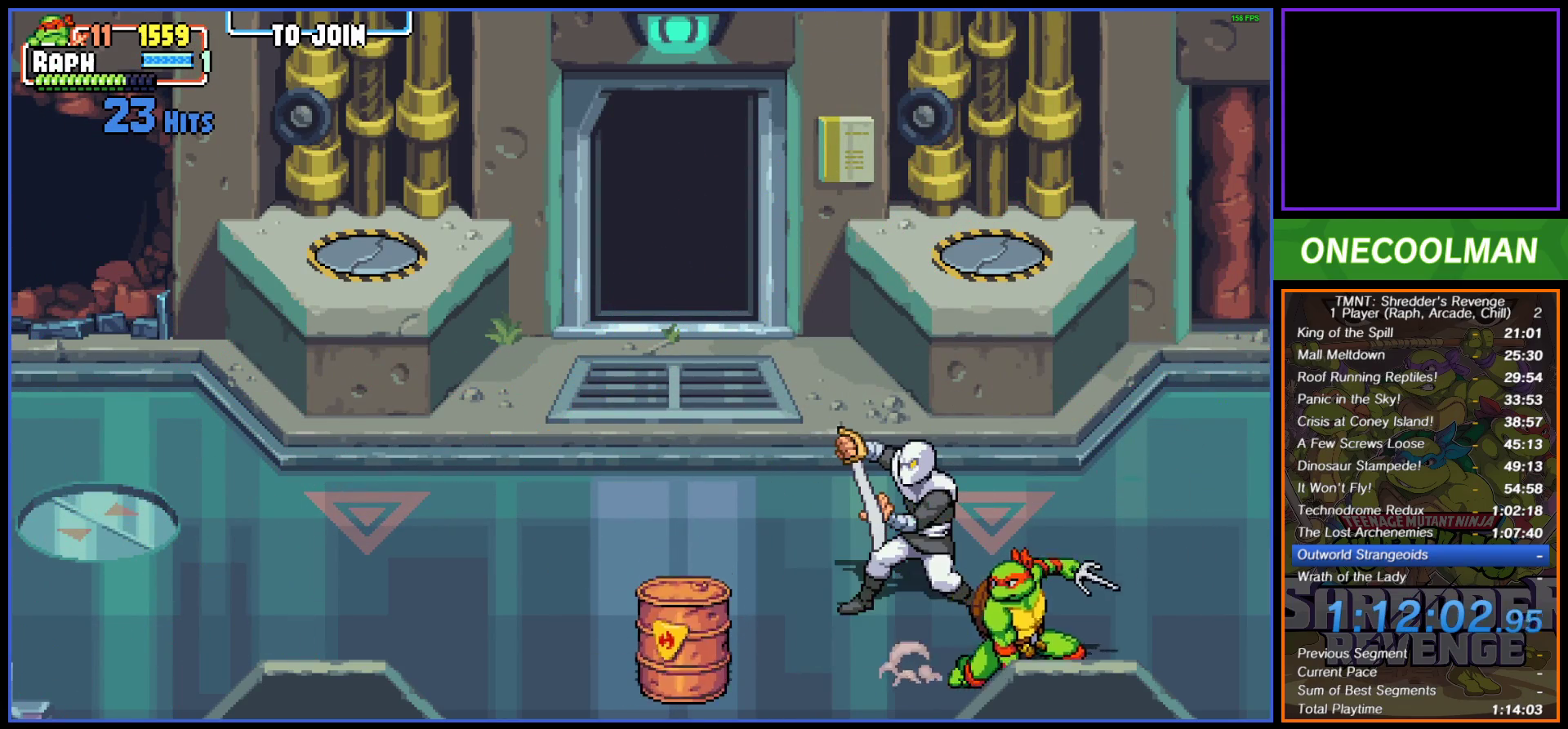
{"buttons": [], "button_events": [[250, "SQUARE", "down"], [317, "DPAD_LEFT", "up"], [350, "DPAD_UP", "up"], [483, "SQUARE", "up"]]}
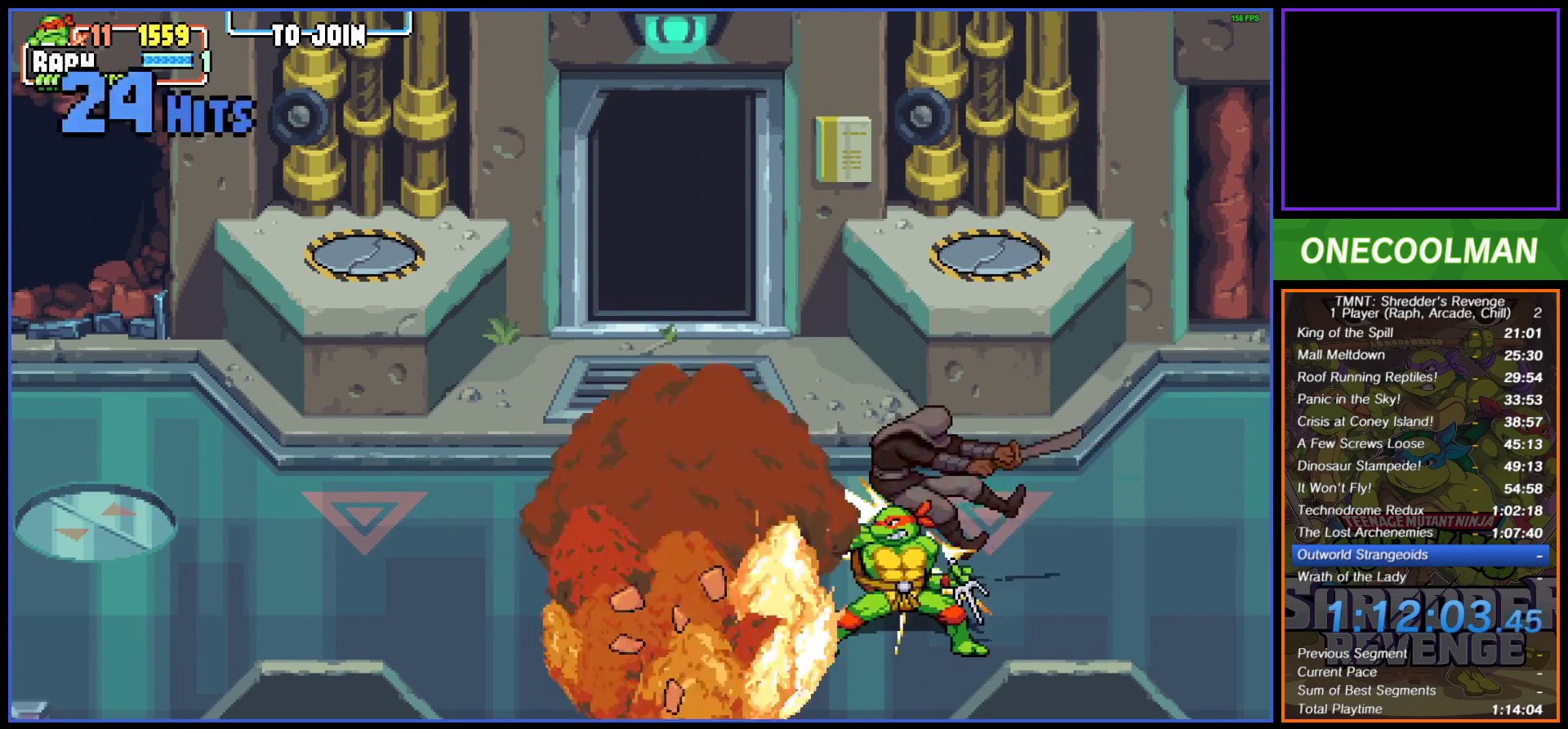
{"buttons": ["DPAD_RIGHT"], "button_events": [[50, "SQUARE", "down"], [133, "SQUARE", "up"], [450, "DPAD_RIGHT", "down"]]}
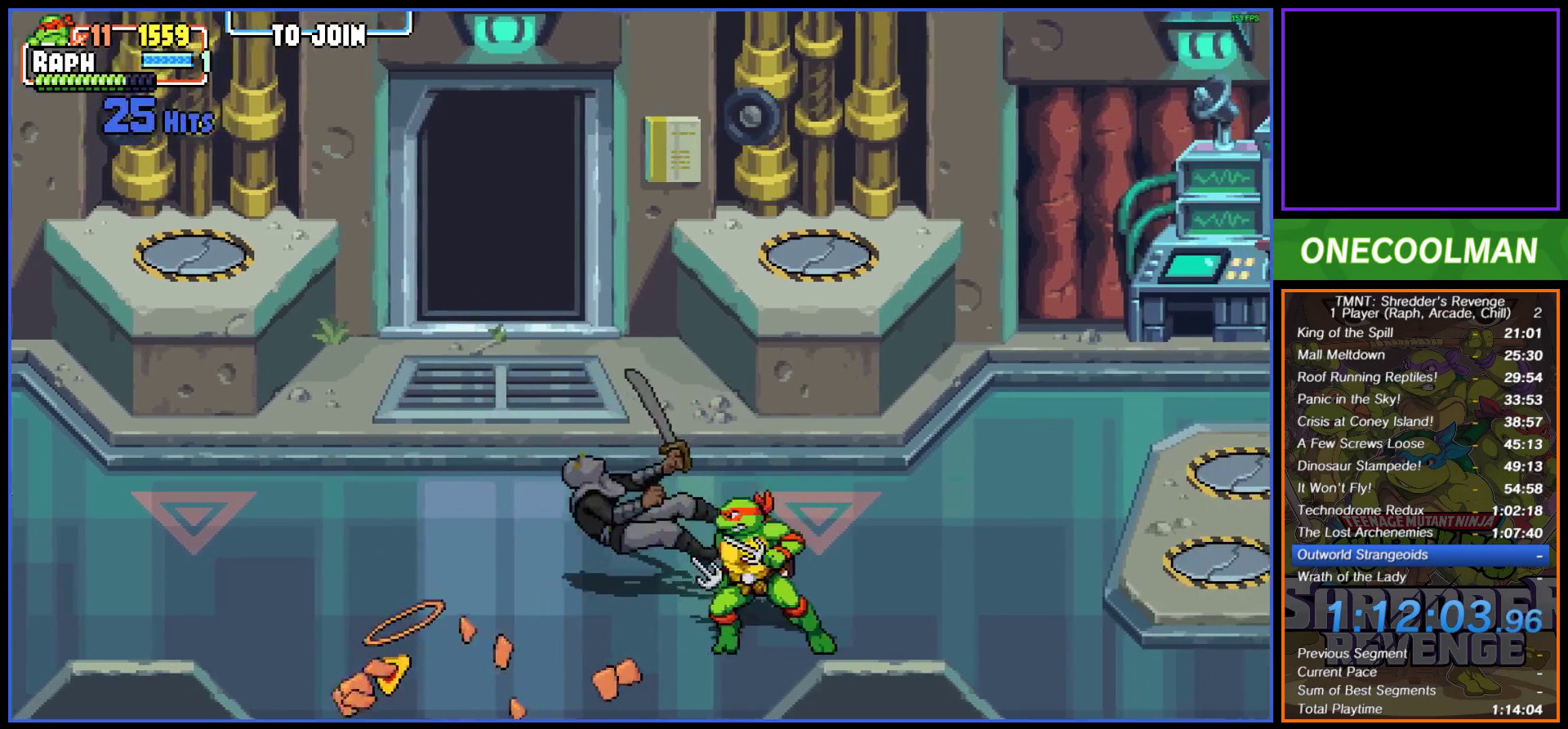
{"buttons": ["DPAD_RIGHT"], "button_events": [[50, "DPAD_RIGHT", "up"], [83, "DPAD_UP", "down"], [417, "DPAD_UP", "up"], [500, "DPAD_RIGHT", "down"]]}
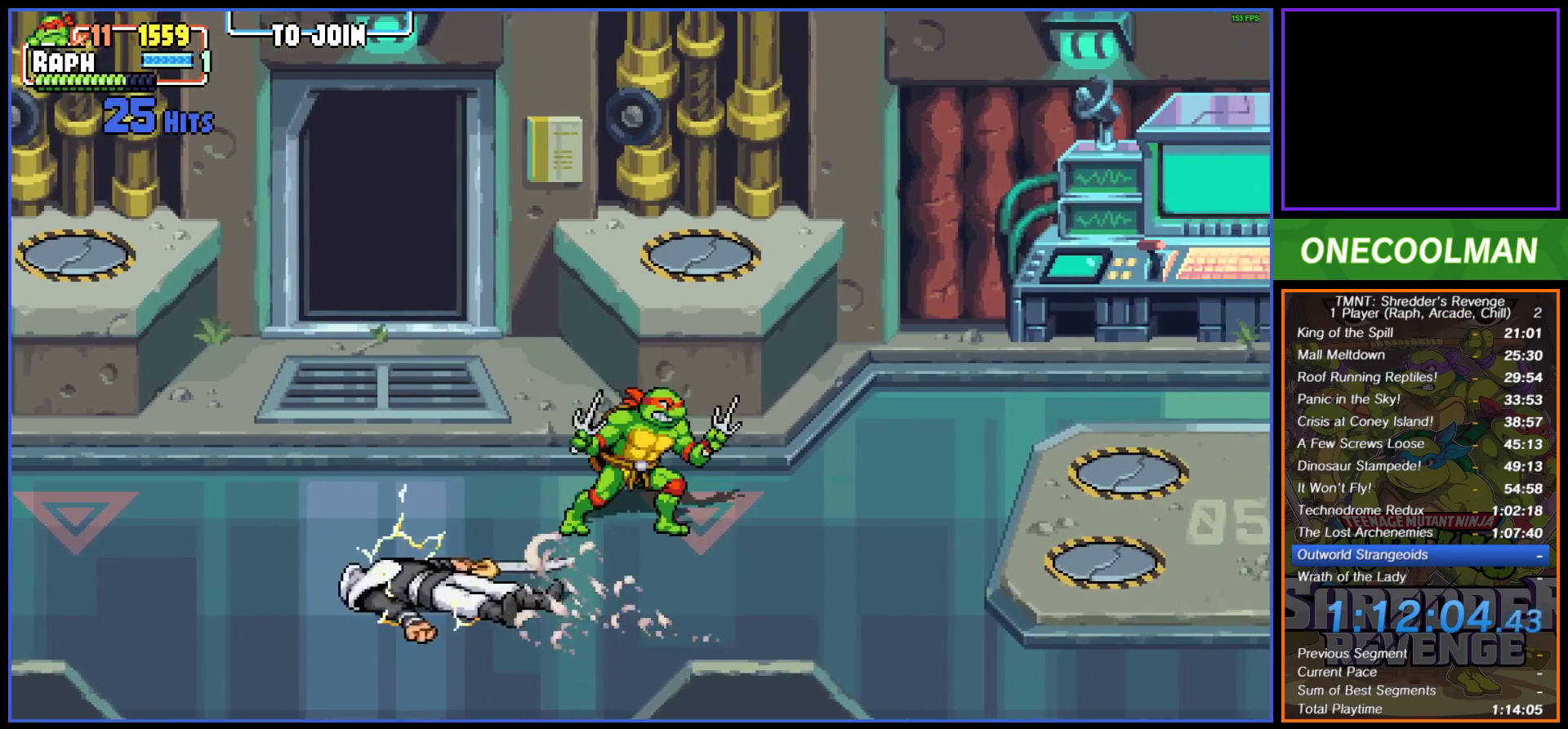
{"buttons": [], "button_events": [[67, "DPAD_RIGHT", "up"], [117, "DPAD_RIGHT", "down"], [217, "DPAD_RIGHT", "up"]]}
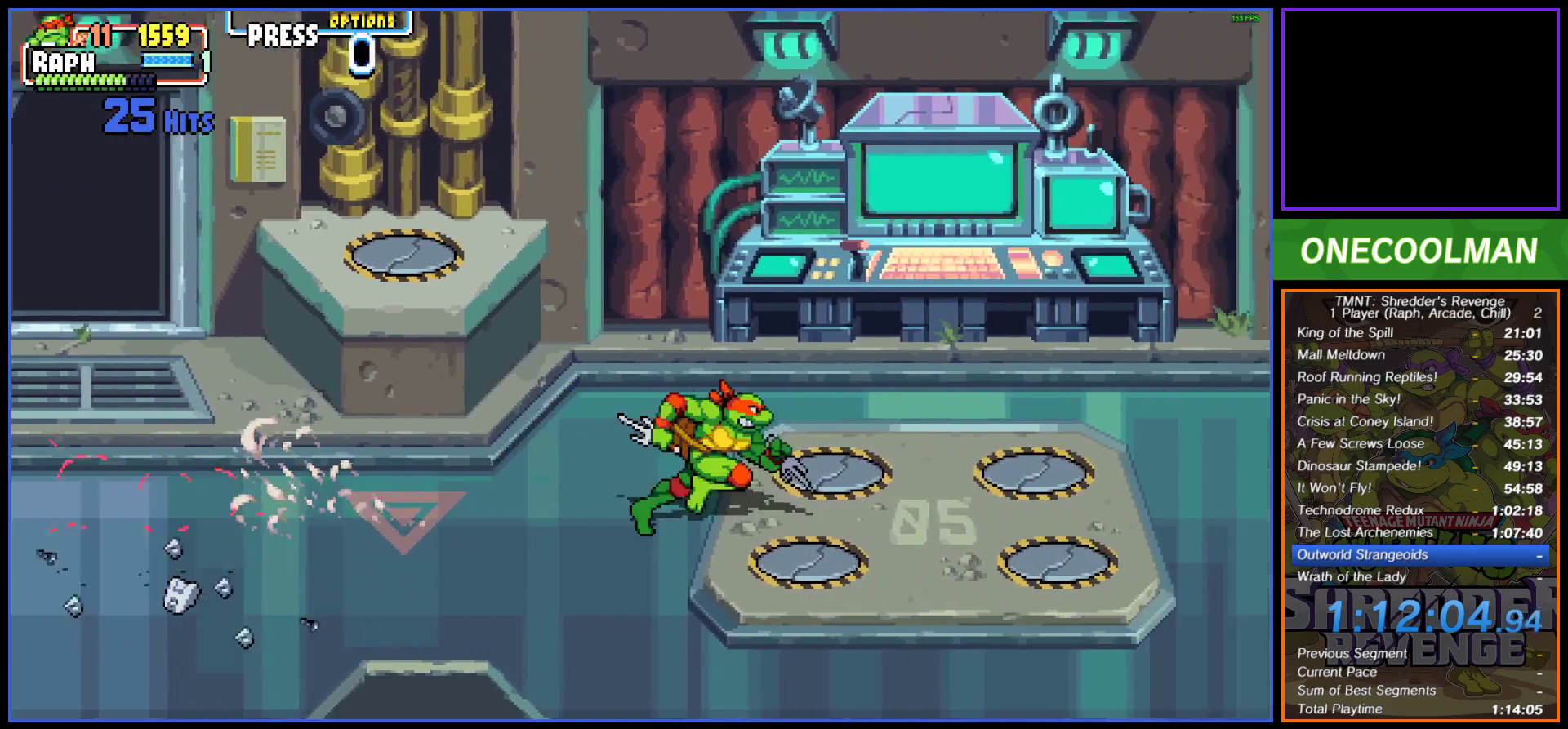
{"buttons": [], "button_events": [[217, "DPAD_DOWN", "down"], [300, "R1", "down"], [317, "DPAD_DOWN", "up"], [367, "R1", "up"]]}
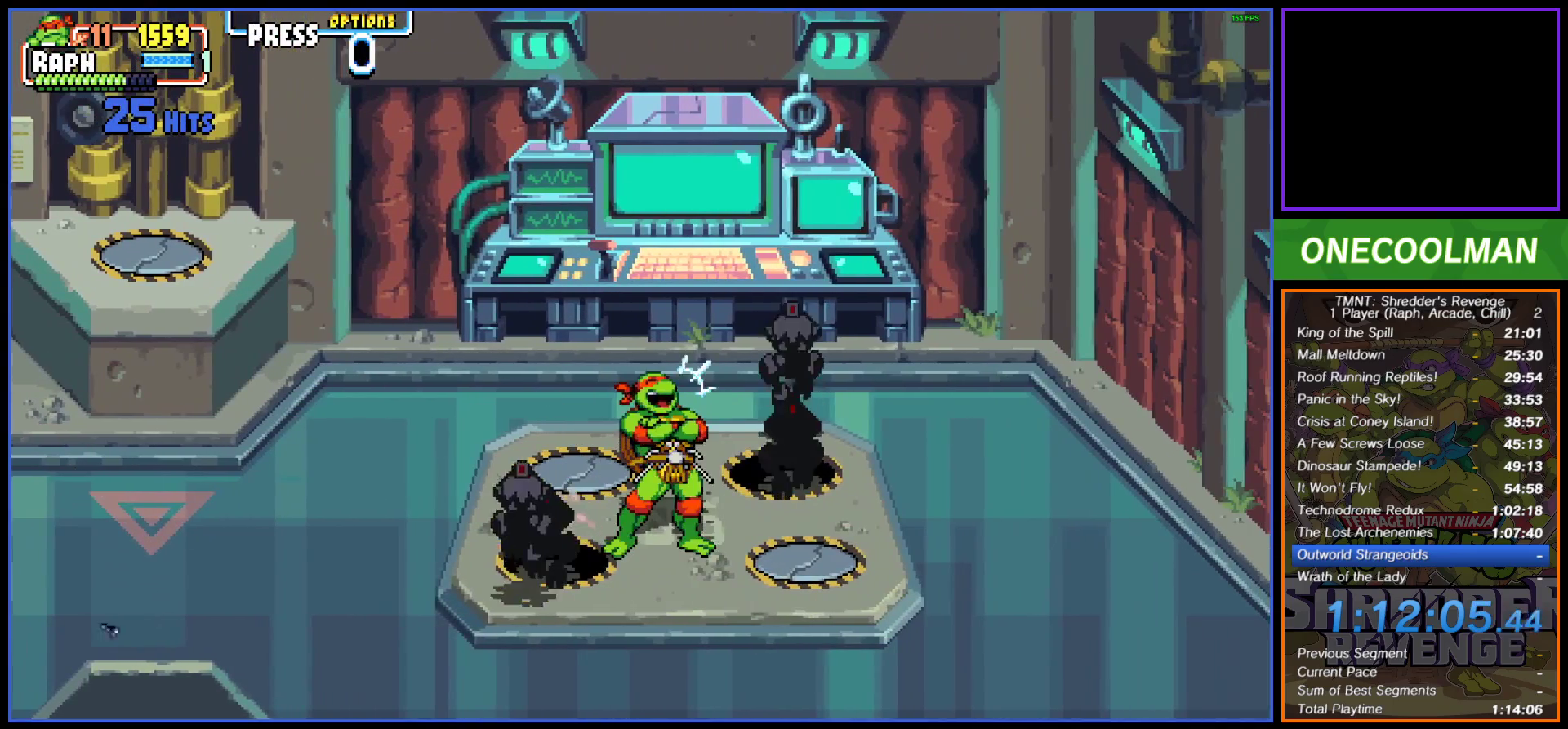
{"buttons": [], "button_events": []}
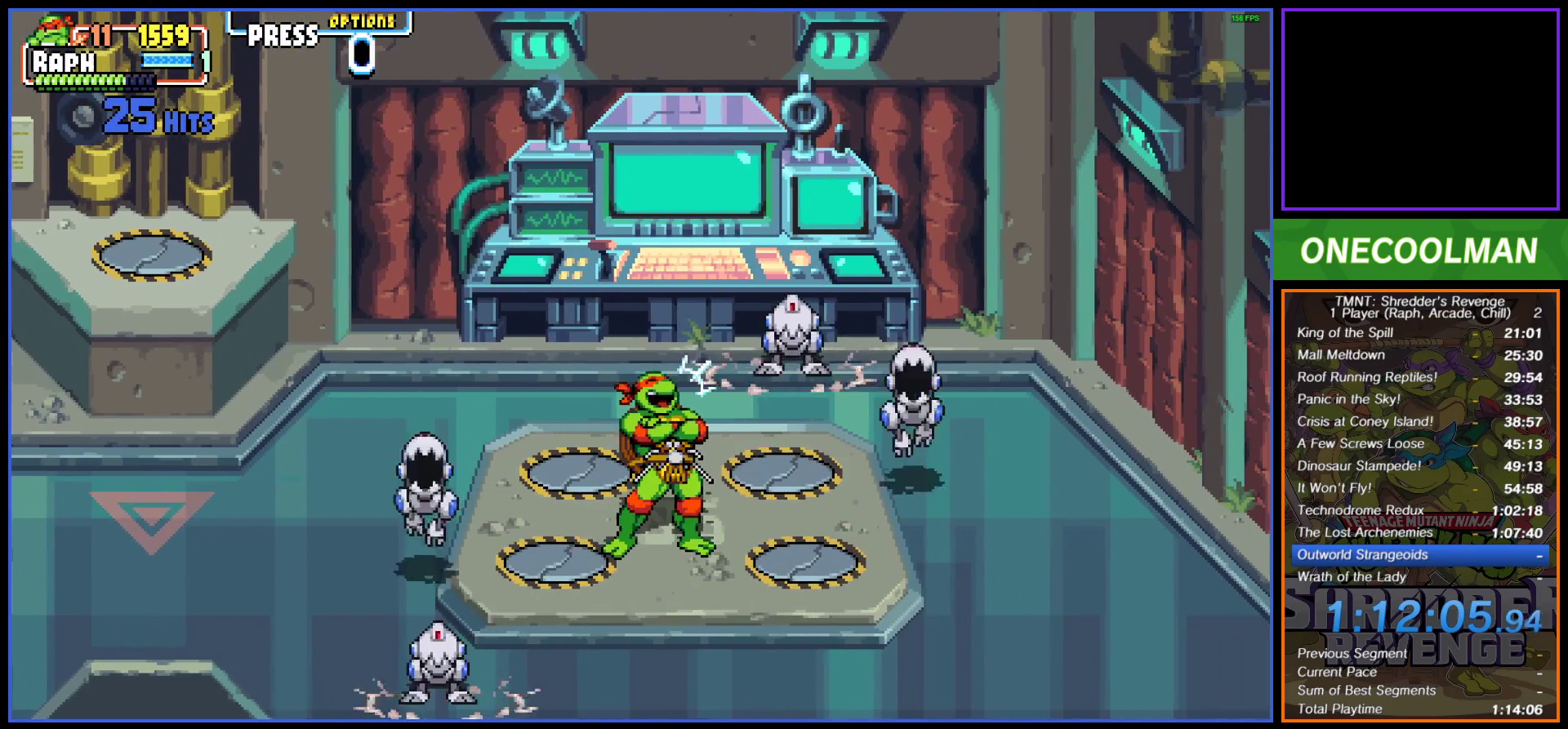
{"buttons": [], "button_events": []}
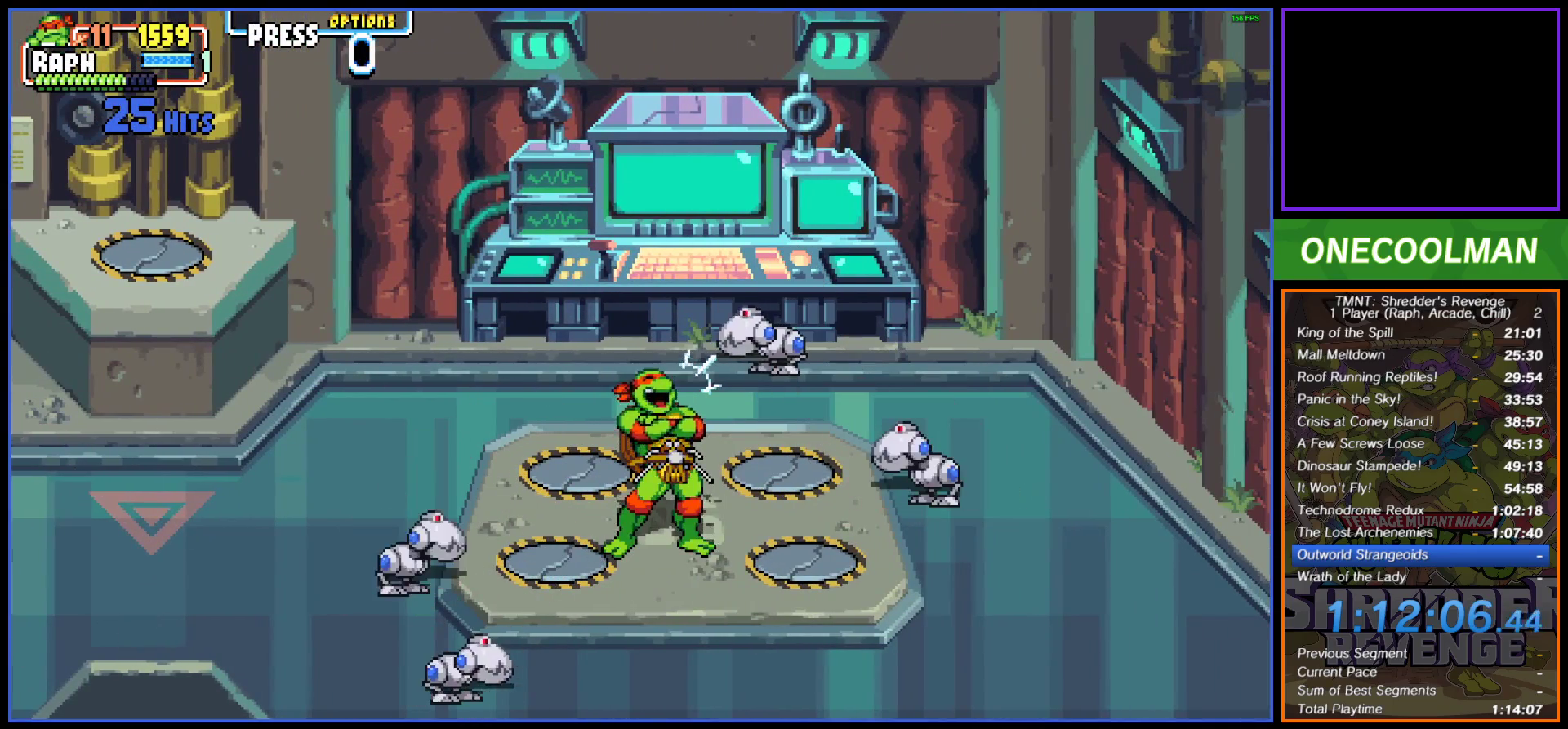
{"buttons": ["TRIANGLE"], "button_events": [[333, "TRIANGLE", "down"], [417, "TRIANGLE", "up"], [500, "TRIANGLE", "down"]]}
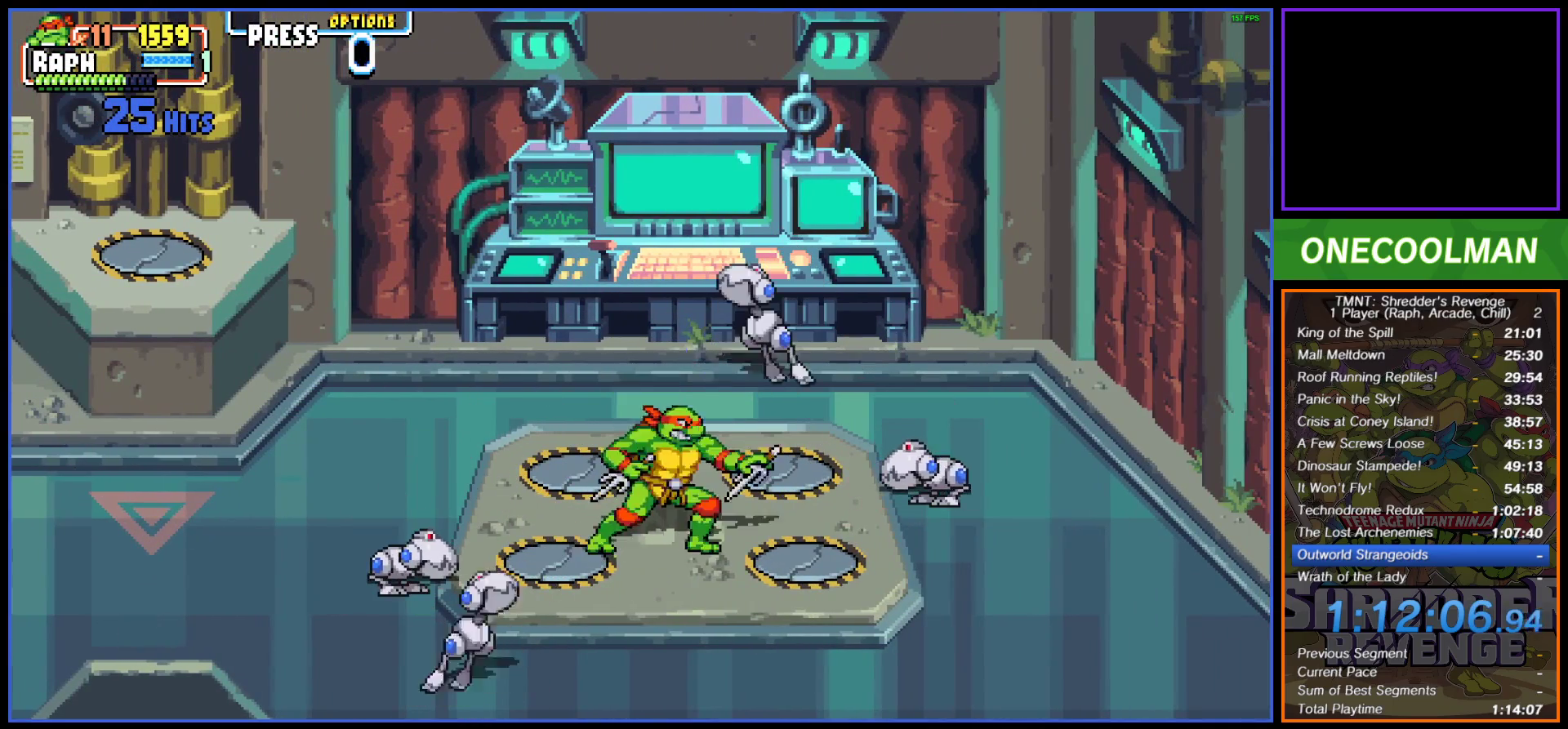
{"buttons": [], "button_events": [[100, "TRIANGLE", "up"], [150, "TRIANGLE", "down"], [250, "TRIANGLE", "up"], [300, "TRIANGLE", "down"], [367, "TRIANGLE", "up"]]}
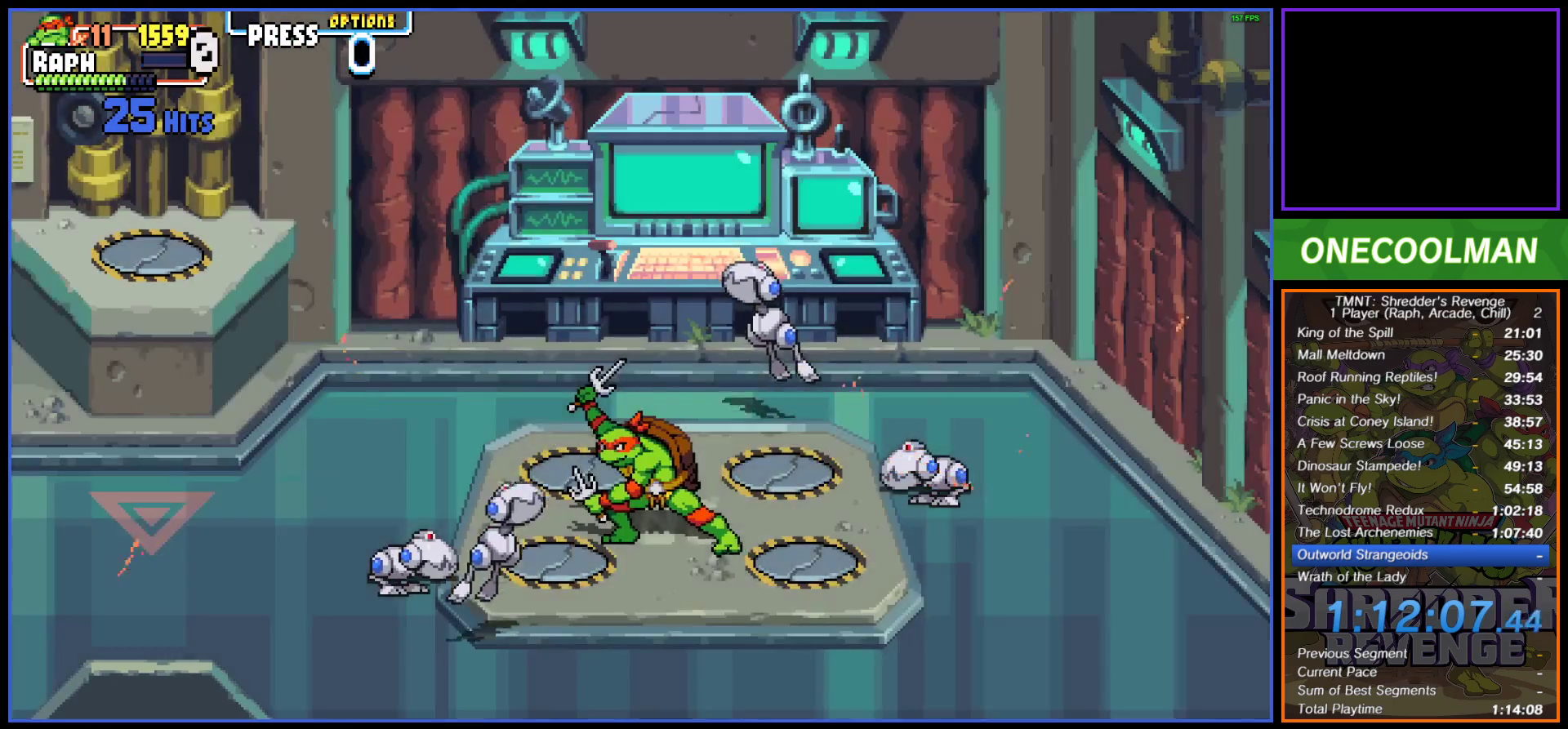
{"buttons": [], "button_events": []}
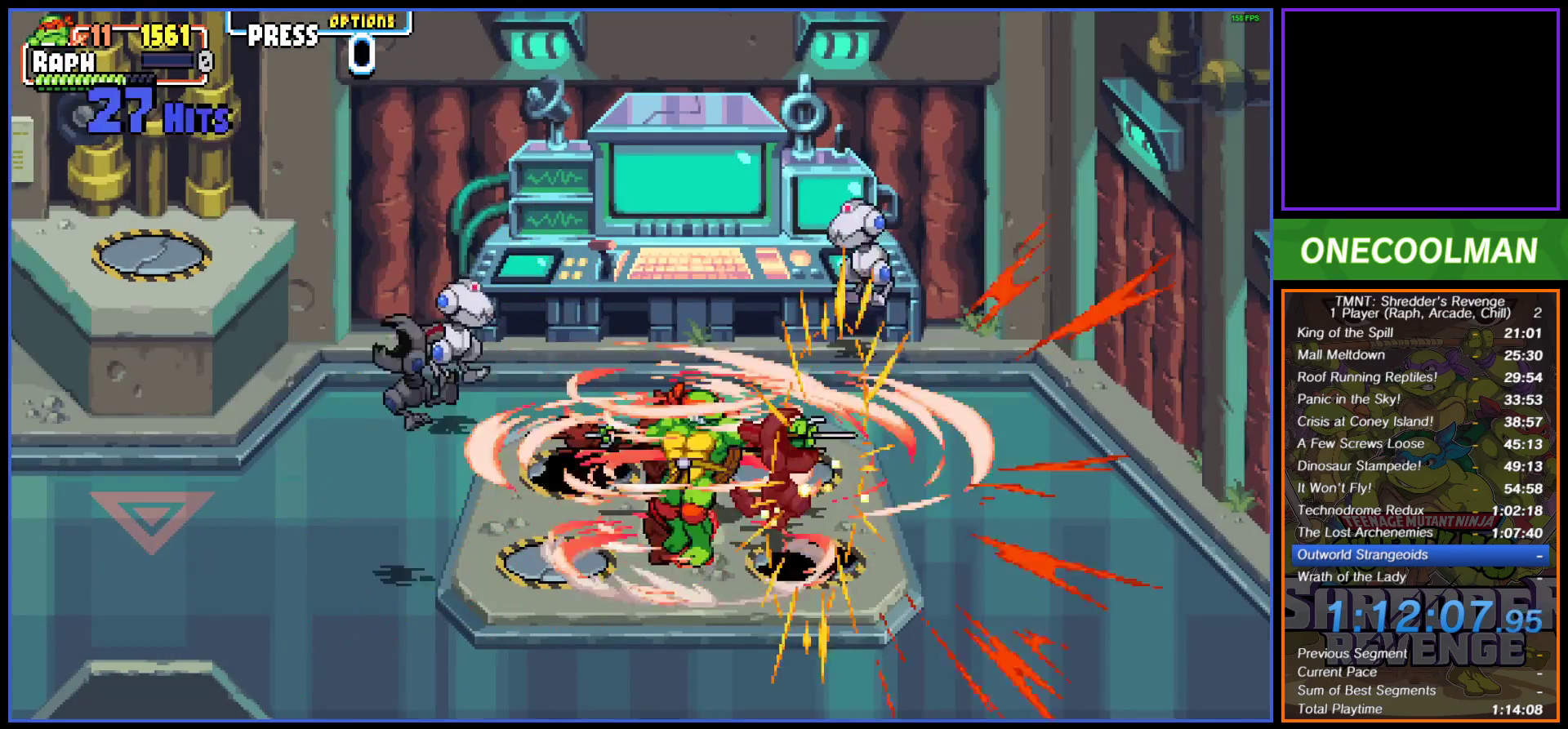
{"buttons": ["DPAD_UP", "DPAD_LEFT"], "button_events": [[250, "DPAD_UP", "down"], [283, "DPAD_LEFT", "down"]]}